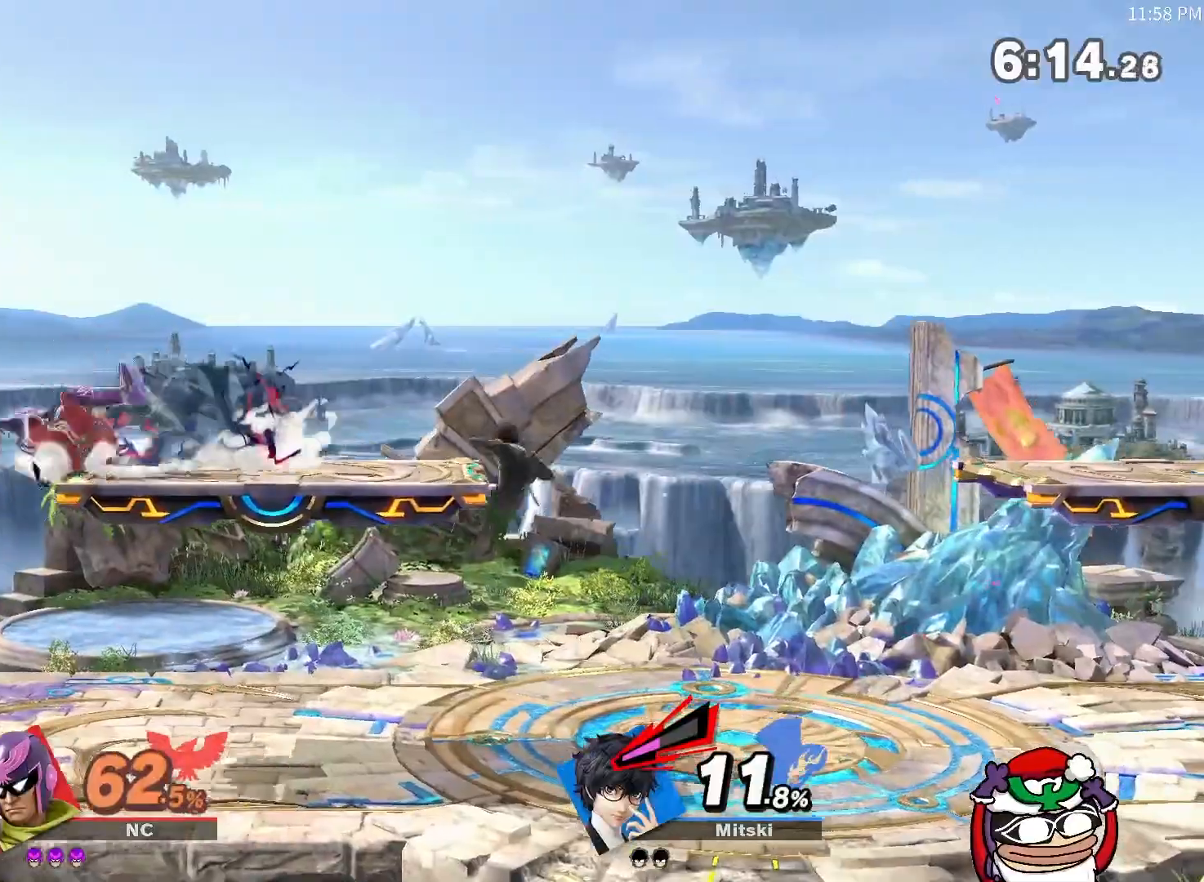
Gameplay with a controller (Nintendo layout); each line is a JSON object with the inputs held at the frame after it. "events" lists button and stick changes between this image and that frame as [ms after this image, input, new state], when the widget could be followed in between. Not read: L3 R3.
{"buttons": [], "left_stick": "right", "right_stick": "center", "events": [[67, "left_stick", "left"], [200, "left_stick", "down"], [283, "left_stick", "center"], [350, "left_stick", "right"]]}
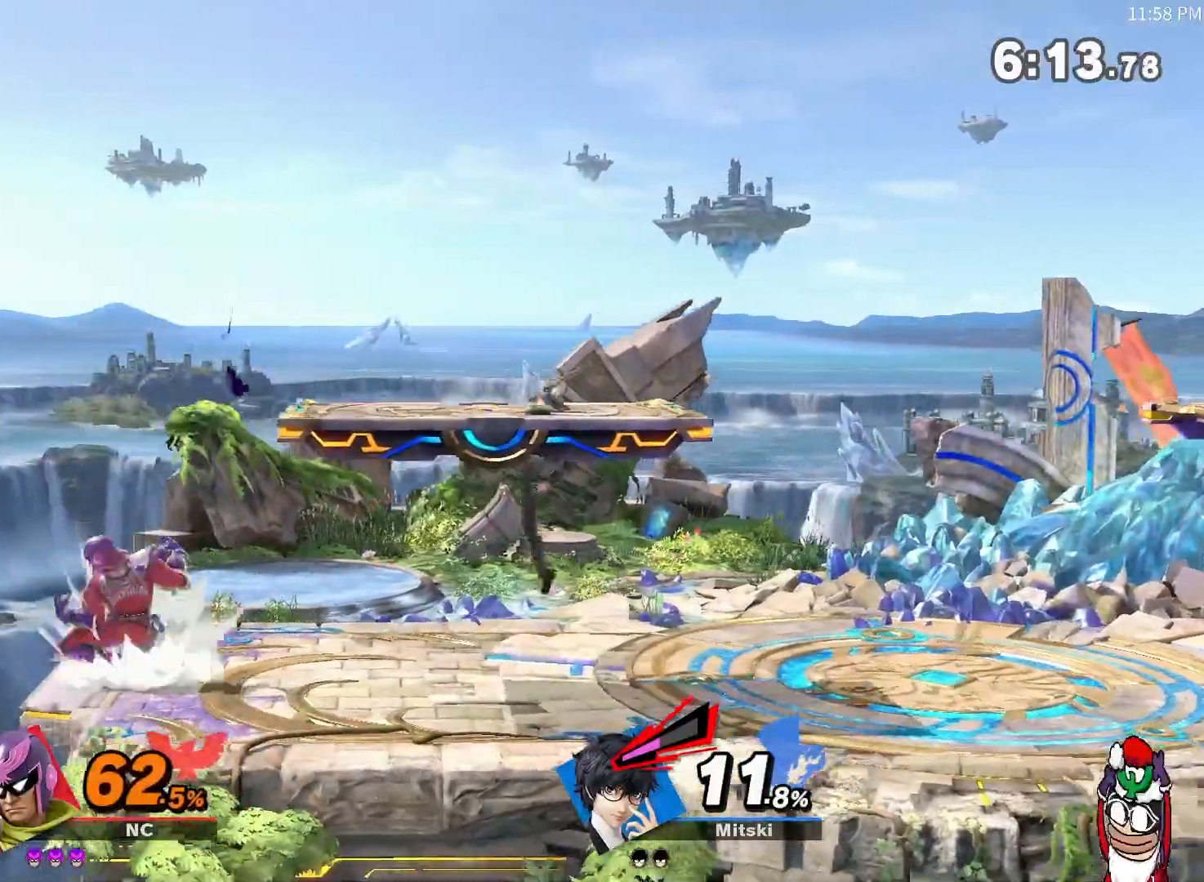
{"buttons": [], "left_stick": "right", "right_stick": "center", "events": [[167, "A", "down"], [434, "A", "up"]]}
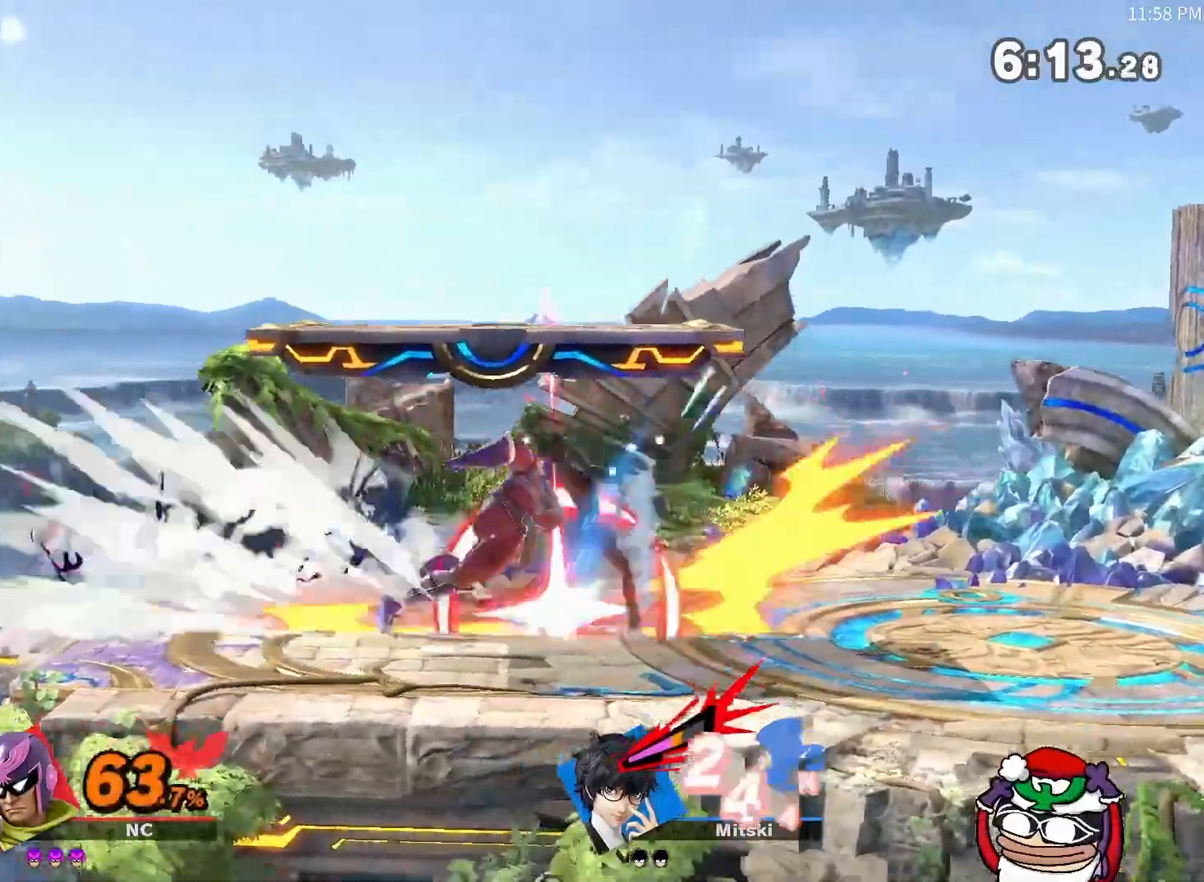
{"buttons": [], "left_stick": "up-right", "right_stick": "center", "events": [[66, "left_stick", "center"], [450, "left_stick", "up-right"]]}
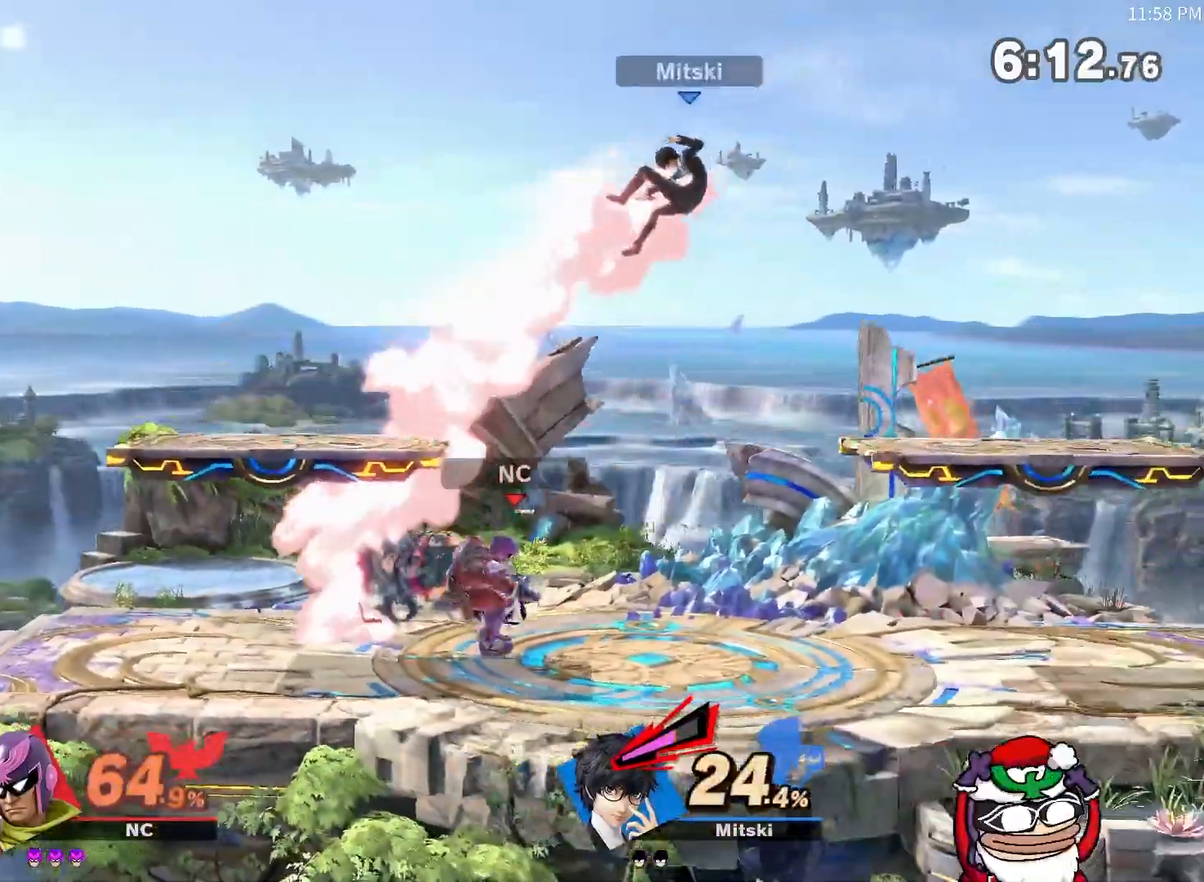
{"buttons": [], "left_stick": "up-left", "right_stick": "center", "events": [[50, "right_stick", "up"], [367, "left_stick", "up-left"], [467, "right_stick", "center"]]}
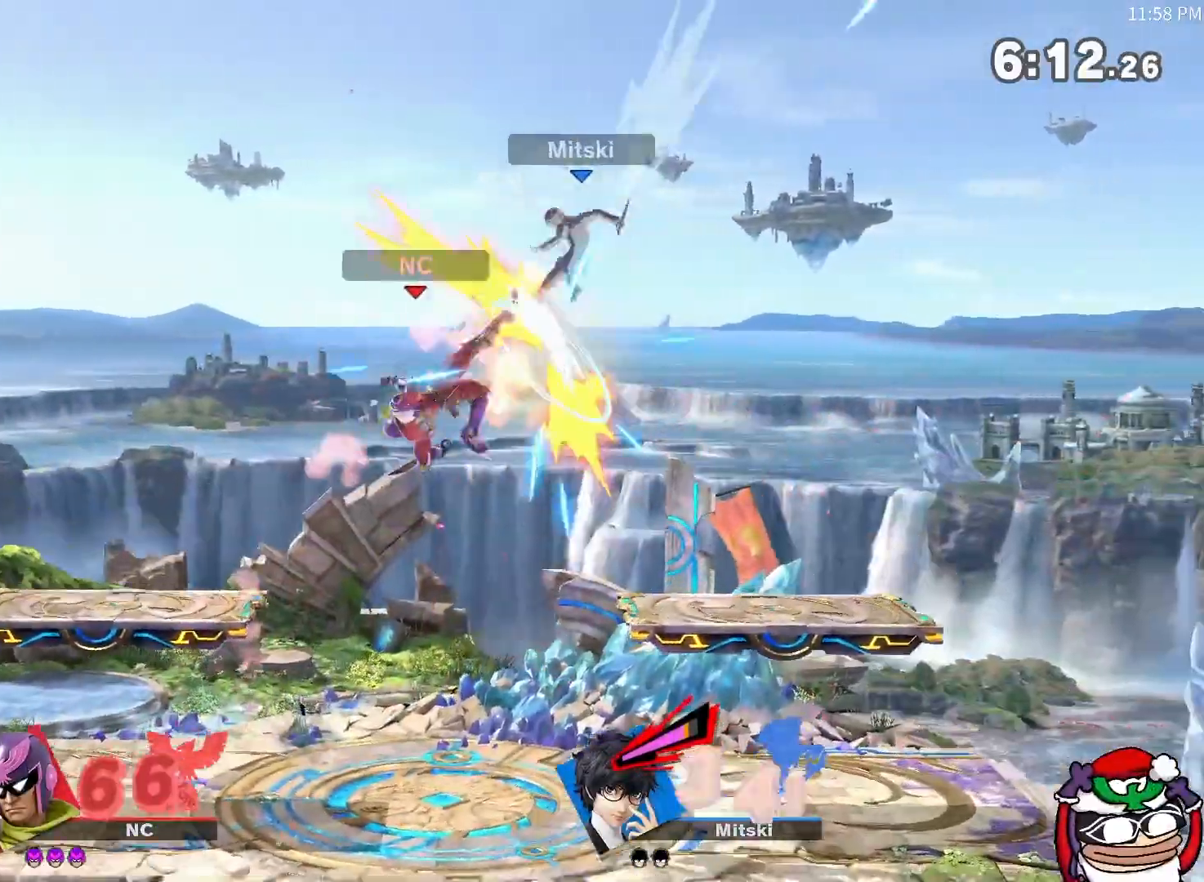
{"buttons": [], "left_stick": "up-right", "right_stick": "center", "events": [[16, "left_stick", "center"], [117, "left_stick", "down"], [267, "left_stick", "center"], [484, "left_stick", "up-right"]]}
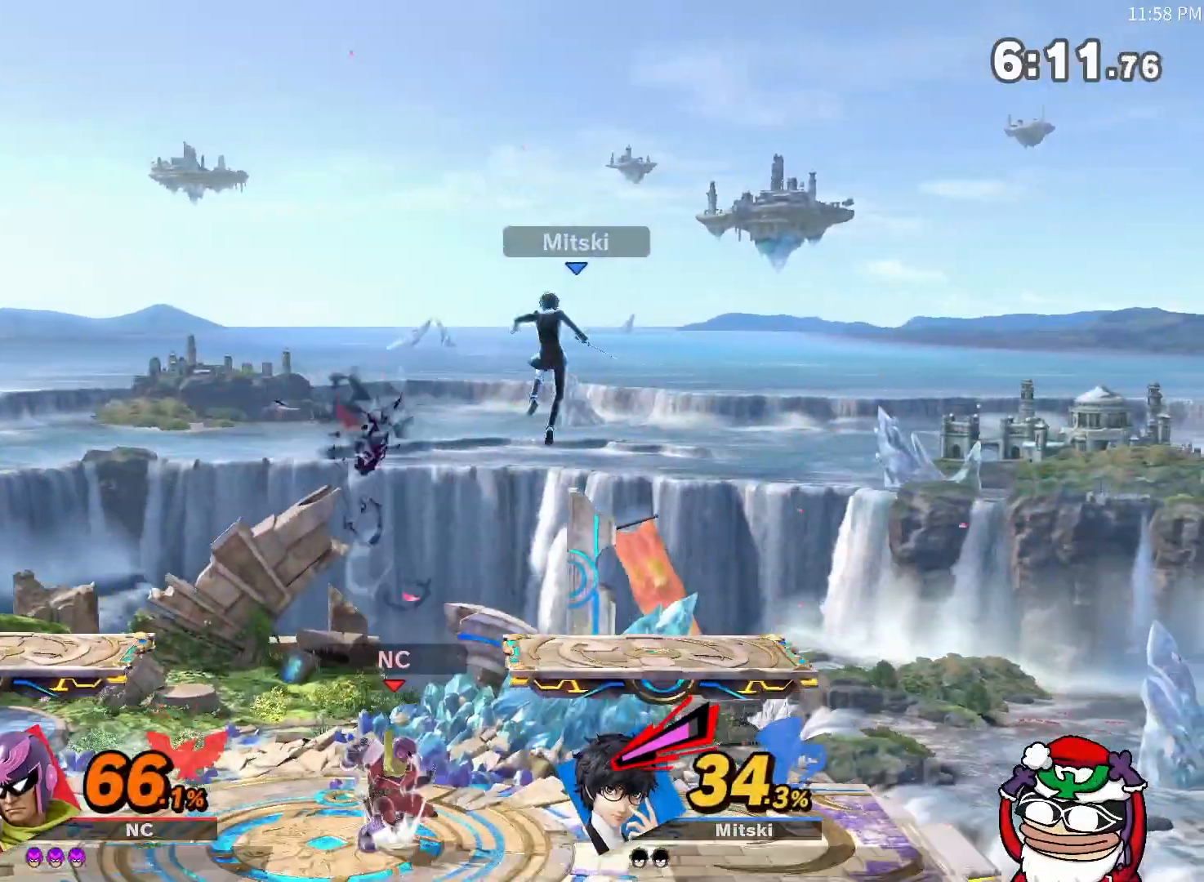
{"buttons": [], "left_stick": "center", "right_stick": "center", "events": [[50, "A", "down"], [84, "left_stick", "center"], [117, "A", "up"]]}
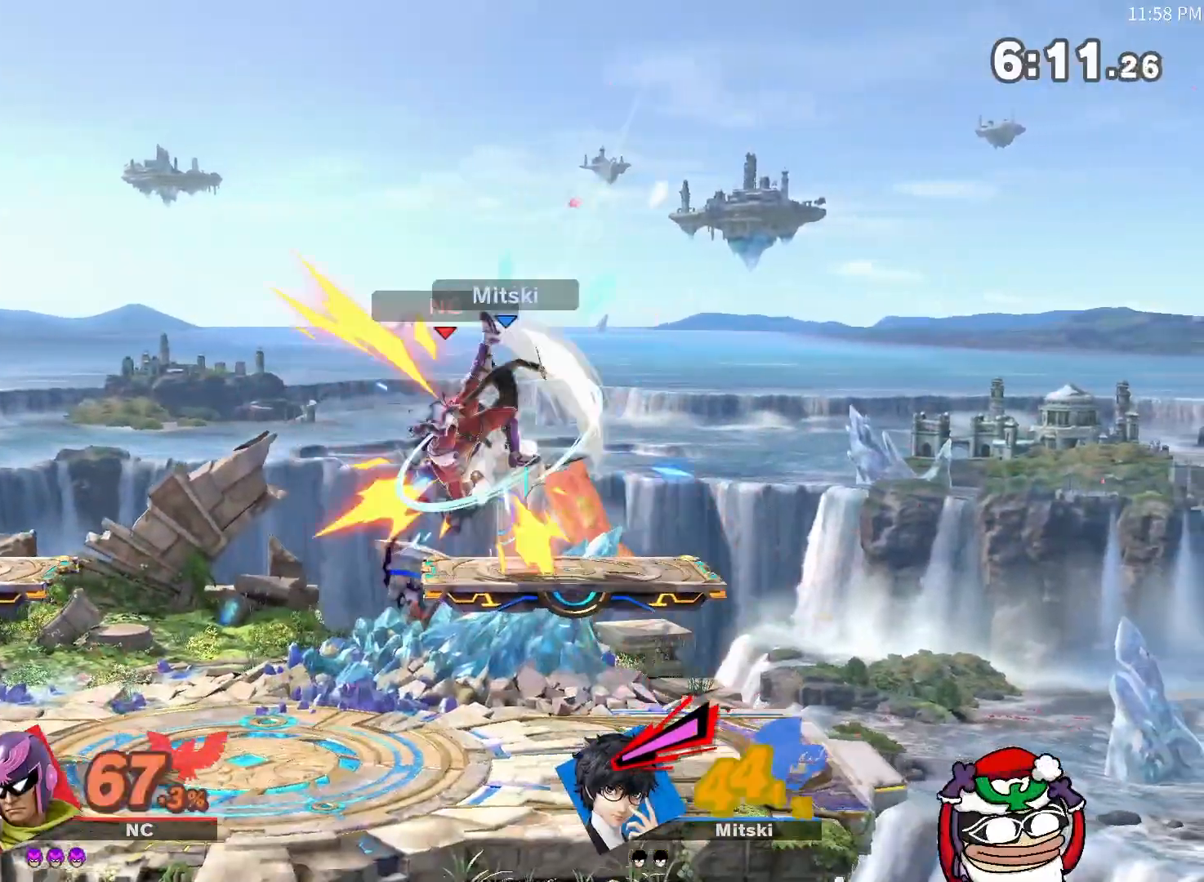
{"buttons": [], "left_stick": "center", "right_stick": "center", "events": [[150, "left_stick", "down-right"], [217, "left_stick", "center"], [300, "A", "down"], [417, "A", "up"]]}
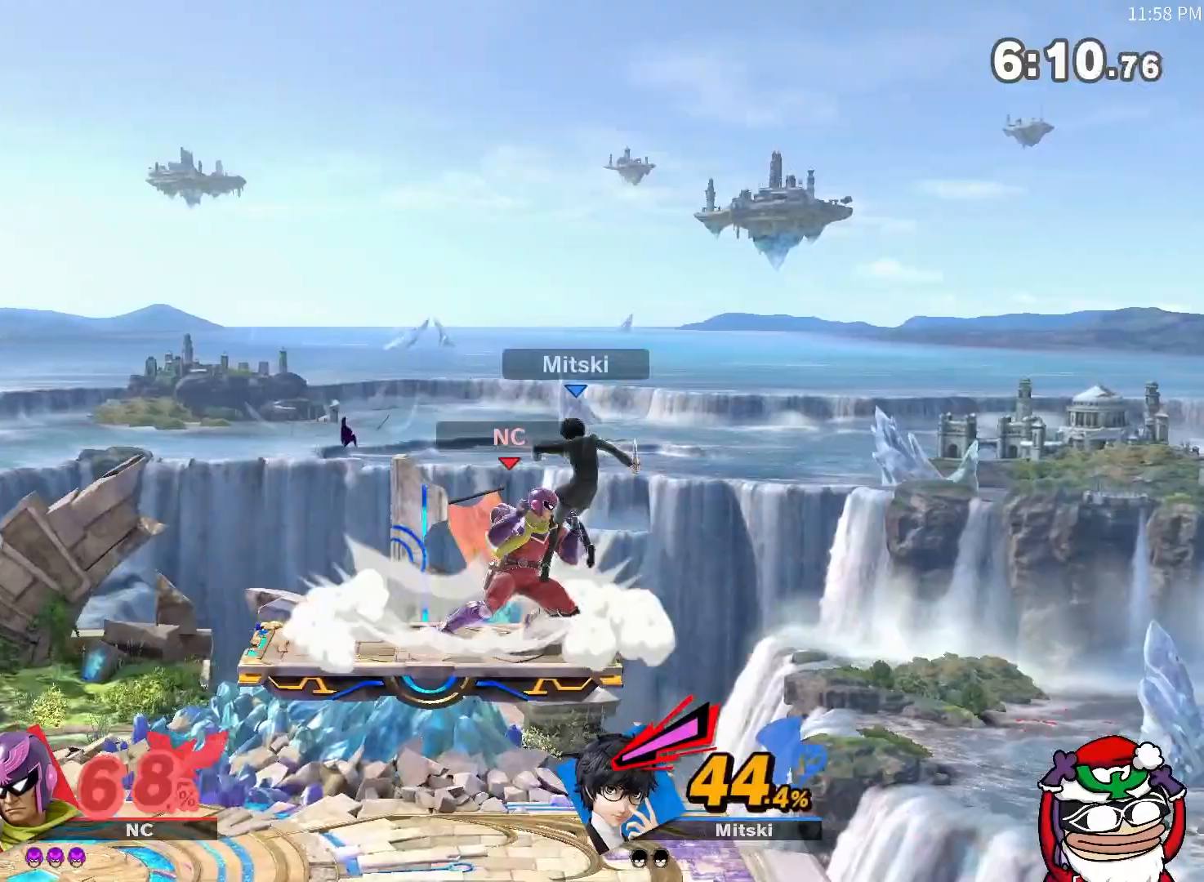
{"buttons": ["A"], "left_stick": "down", "right_stick": "center", "events": [[317, "left_stick", "down-right"], [334, "Y", "down"], [367, "left_stick", "center"], [467, "A", "down"], [467, "Y", "up"], [467, "left_stick", "down"]]}
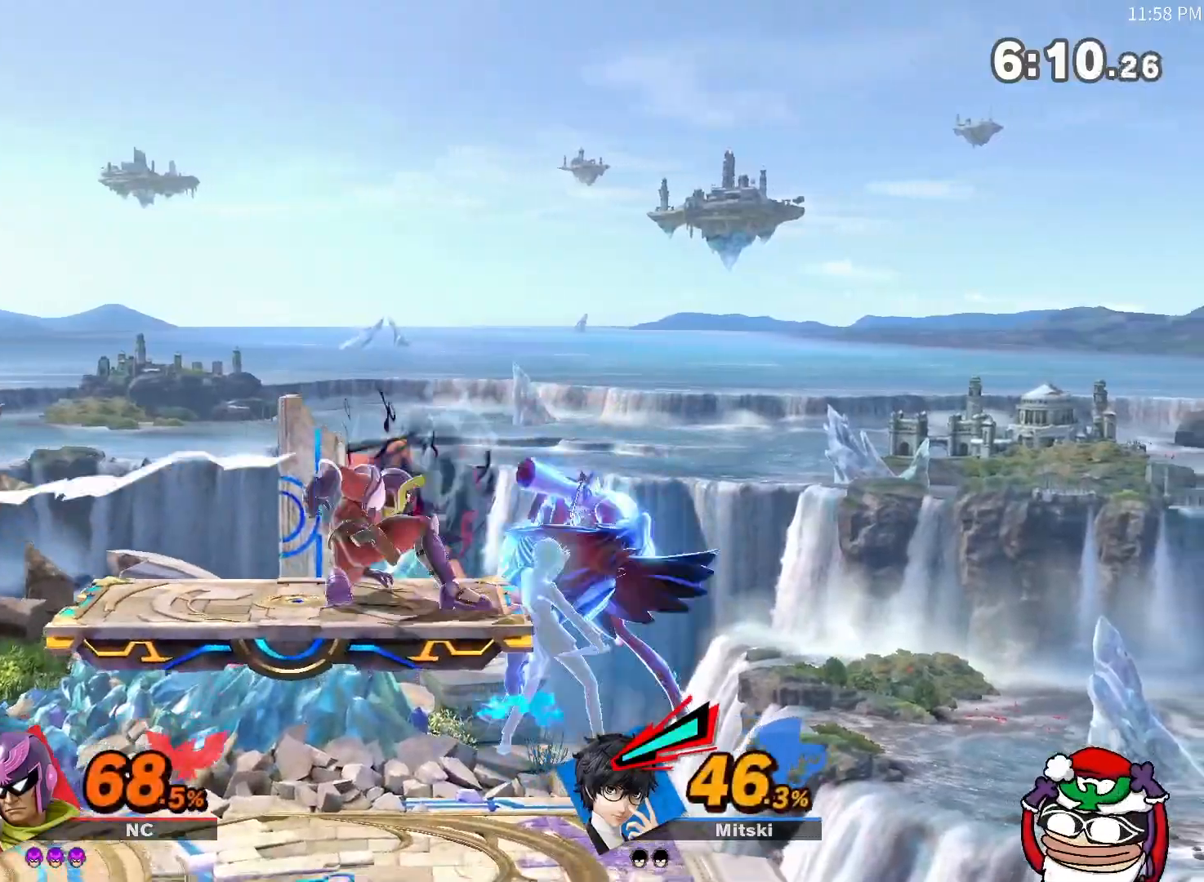
{"buttons": ["X"], "left_stick": "center", "right_stick": "center"}
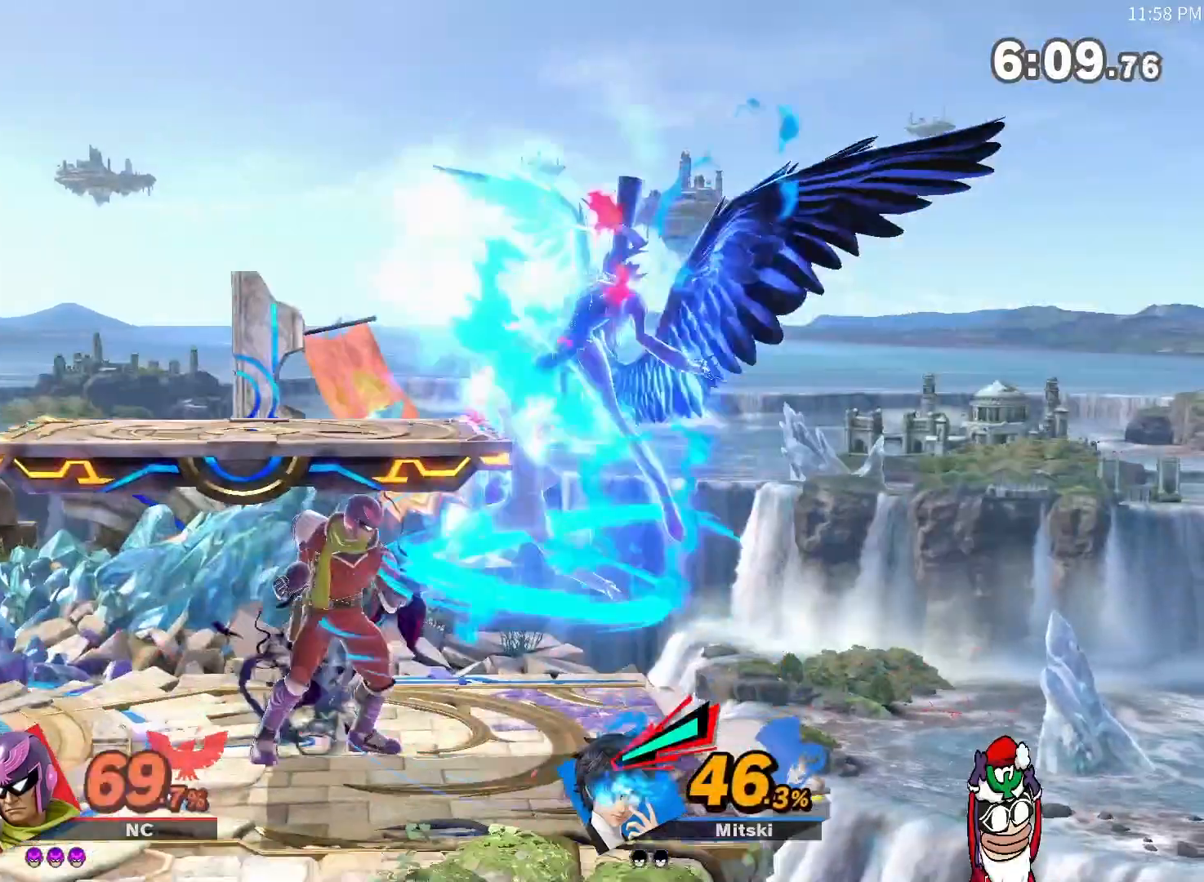
{"buttons": ["A"], "left_stick": "center", "right_stick": "center", "events": [[17, "X", "up"], [301, "A", "down"], [334, "left_stick", "down"], [484, "left_stick", "center"]]}
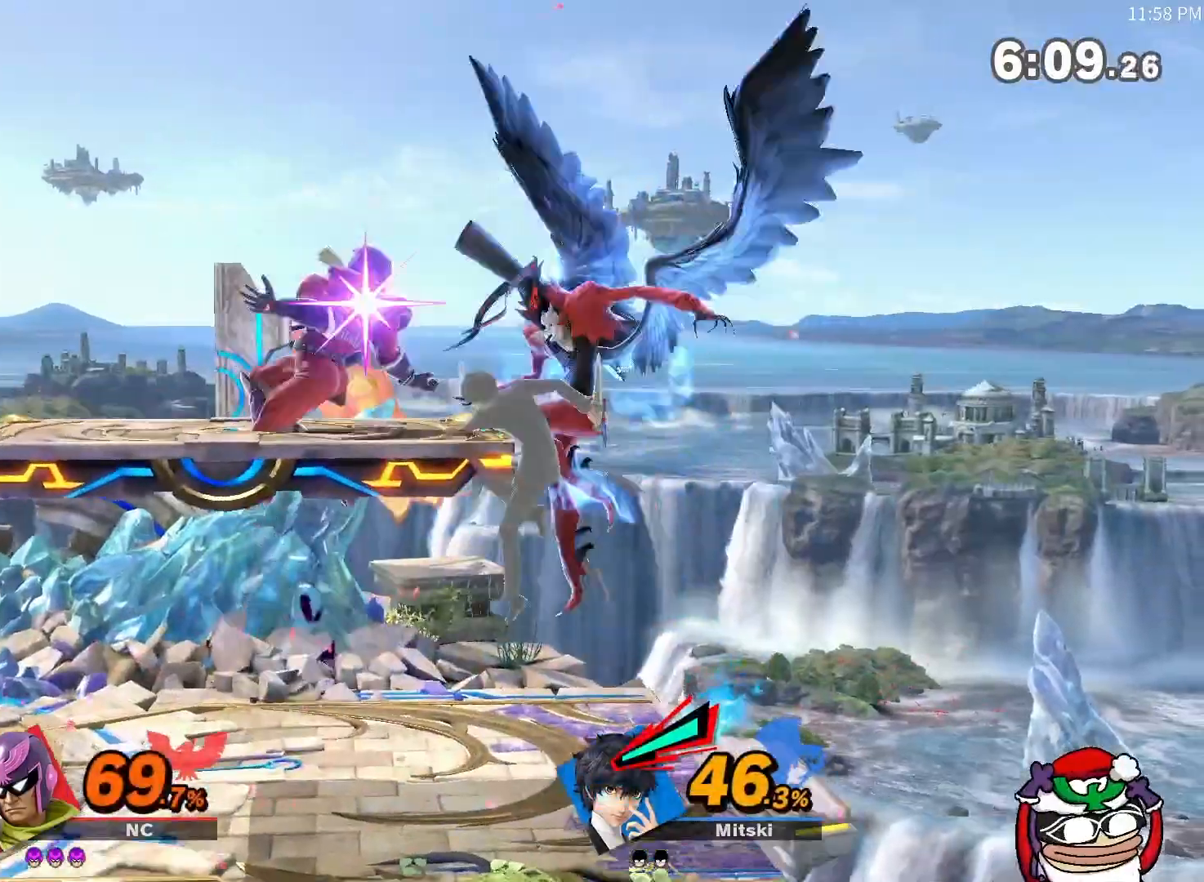
{"buttons": ["A"], "left_stick": "center", "right_stick": "center", "events": [[16, "A", "up"], [183, "A", "down"]]}
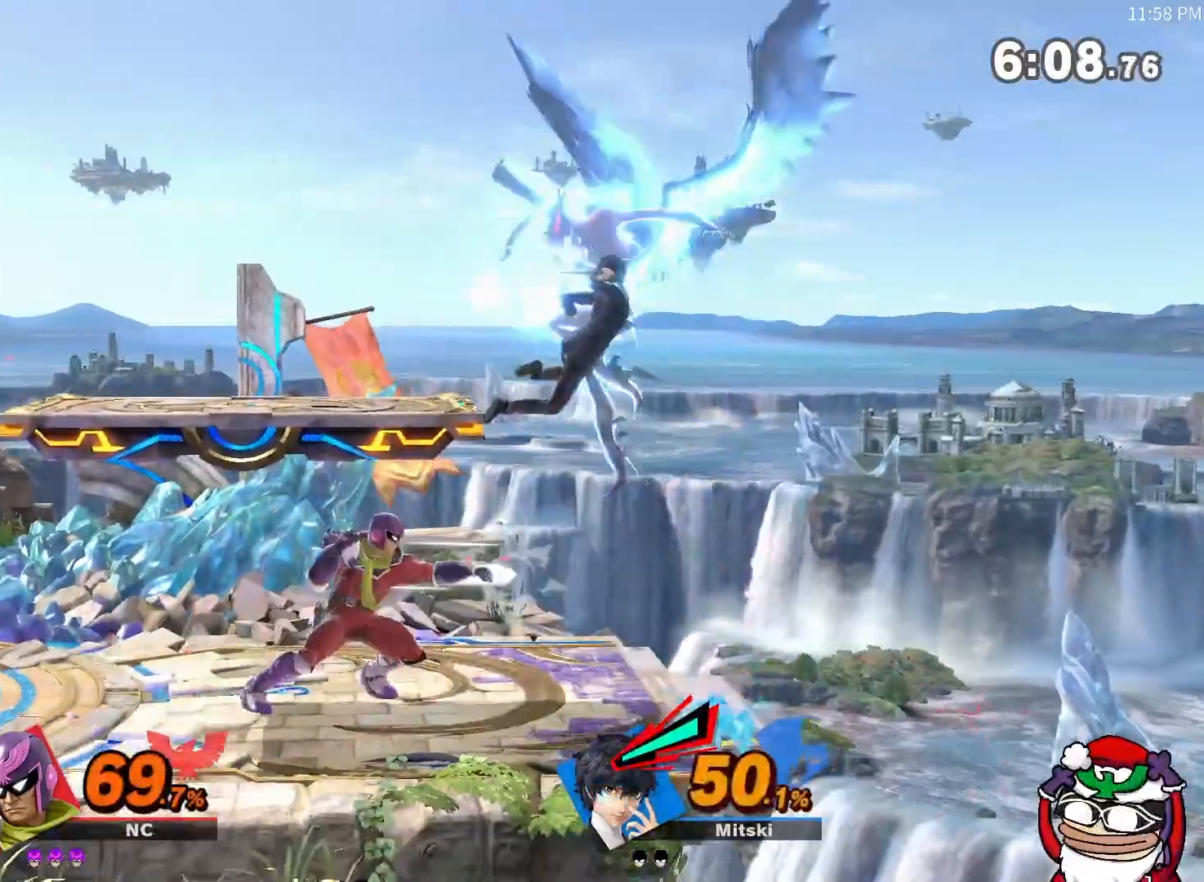
{"buttons": [], "left_stick": "center", "right_stick": "center", "events": [[401, "A", "up"]]}
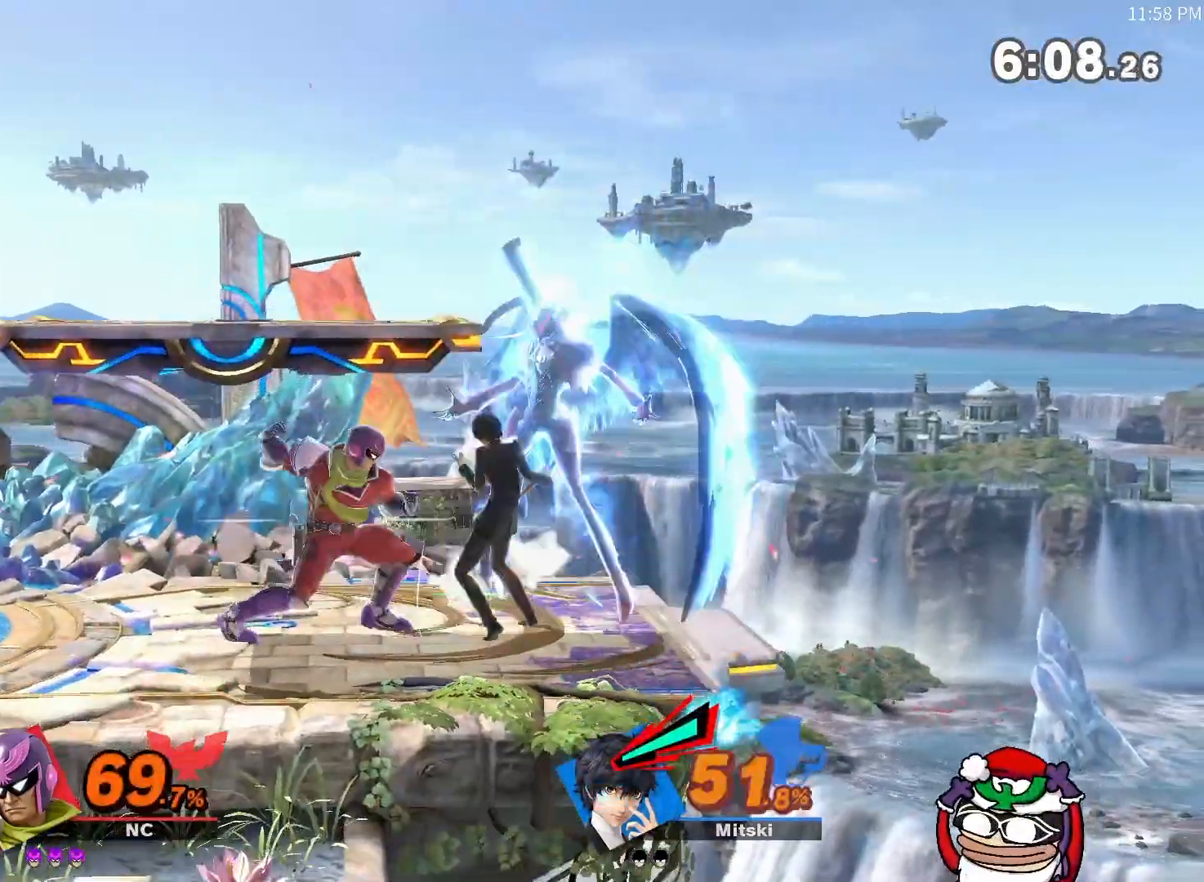
{"buttons": [], "left_stick": "right", "right_stick": "center", "events": [[150, "left_stick", "up"], [183, "B", "down"], [300, "B", "up"], [333, "left_stick", "right"]]}
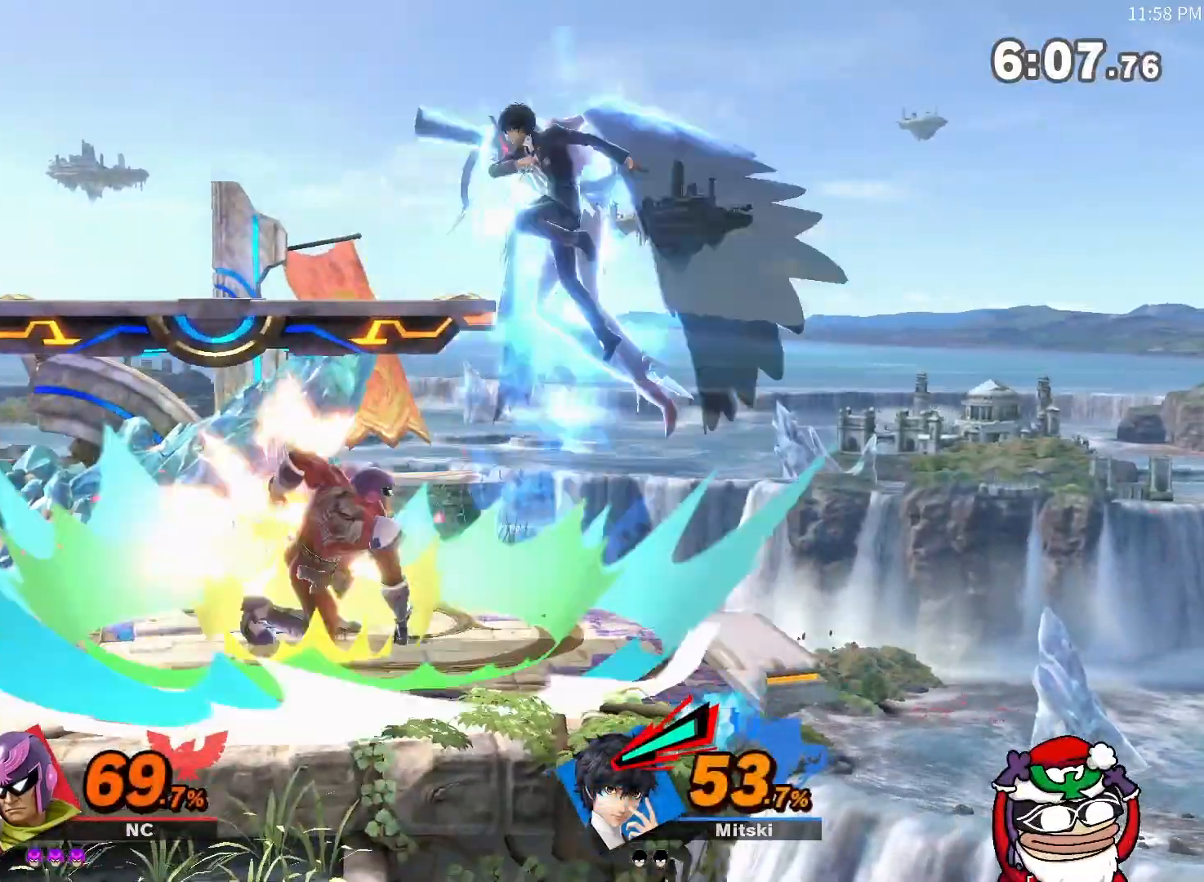
{"buttons": [], "left_stick": "center", "right_stick": "center", "events": [[234, "left_stick", "left"], [301, "left_stick", "center"]]}
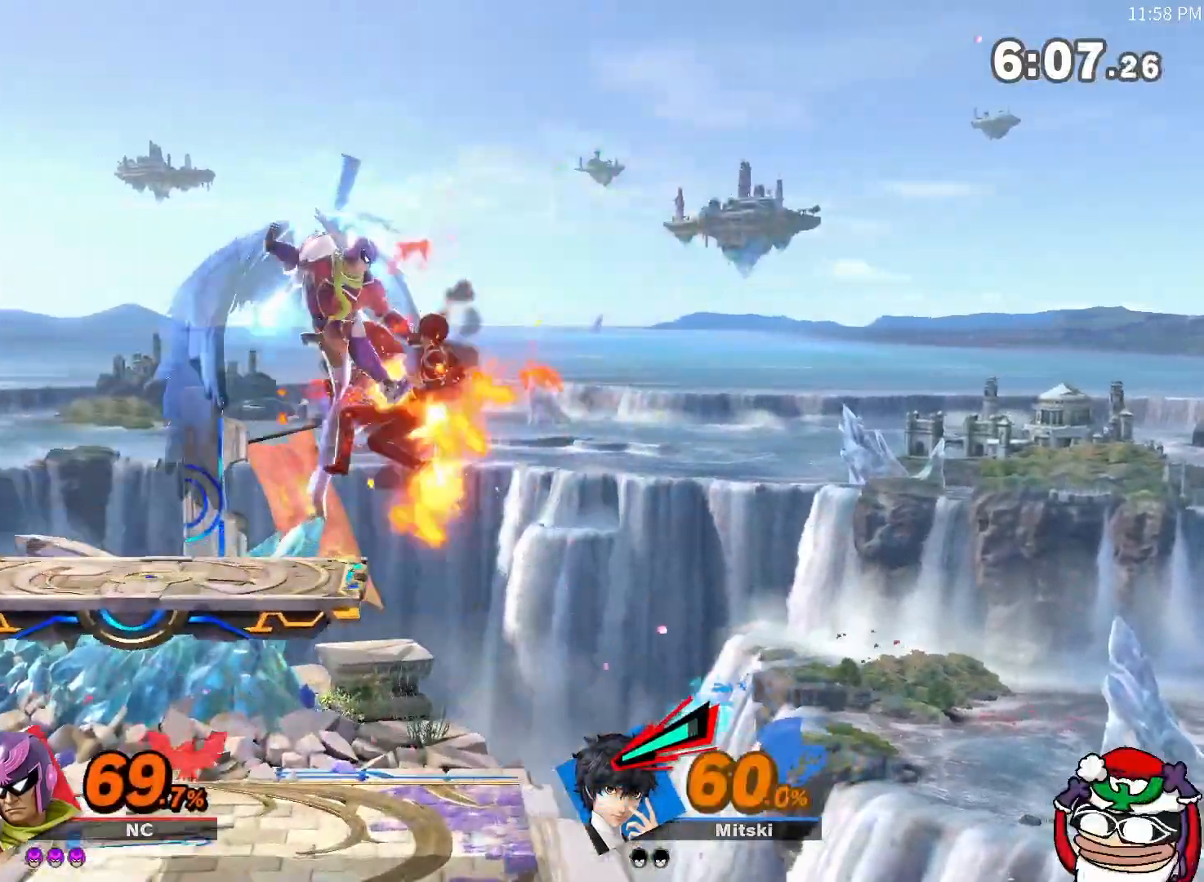
{"buttons": [], "left_stick": "down", "right_stick": "center", "events": [[300, "right_stick", "up"], [367, "right_stick", "center"], [417, "left_stick", "down"]]}
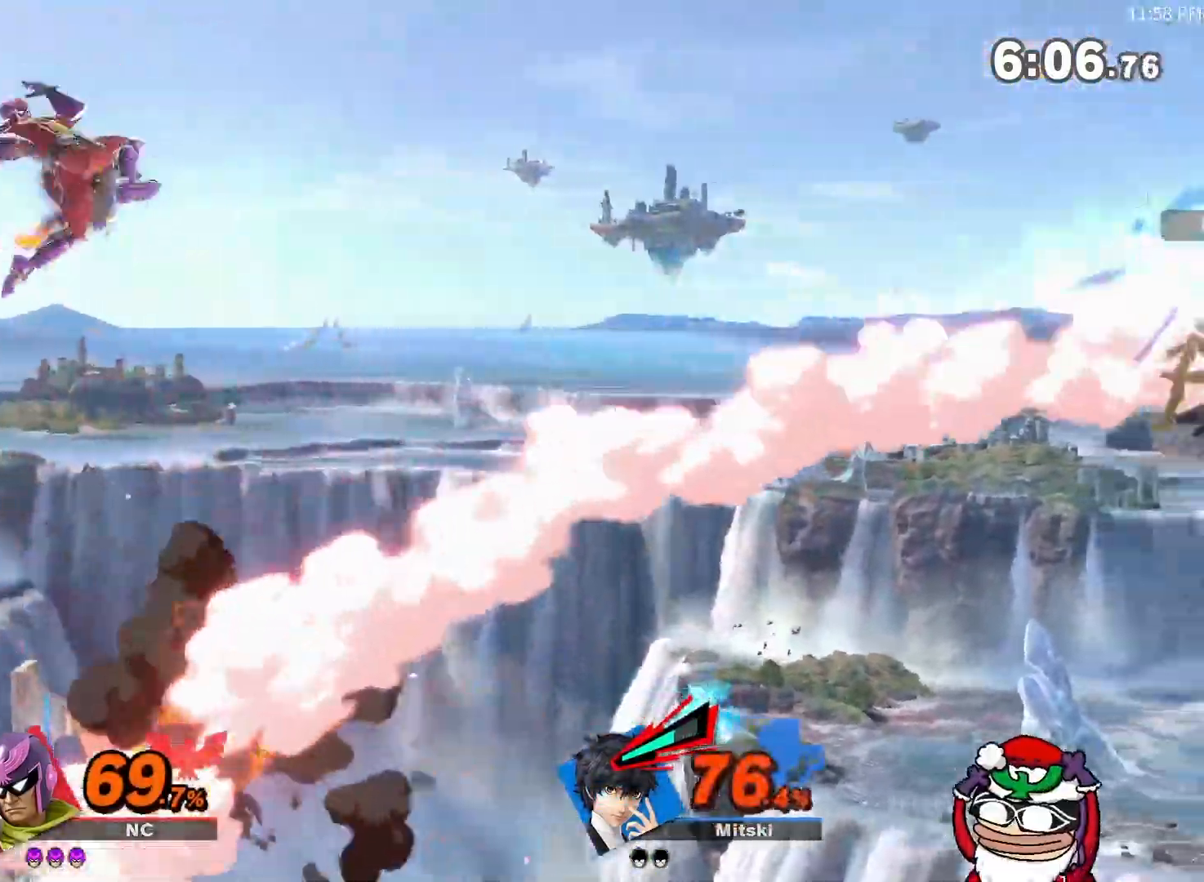
{"buttons": [], "left_stick": "down", "right_stick": "center", "events": [[84, "left_stick", "center"], [317, "left_stick", "right"], [501, "left_stick", "down"]]}
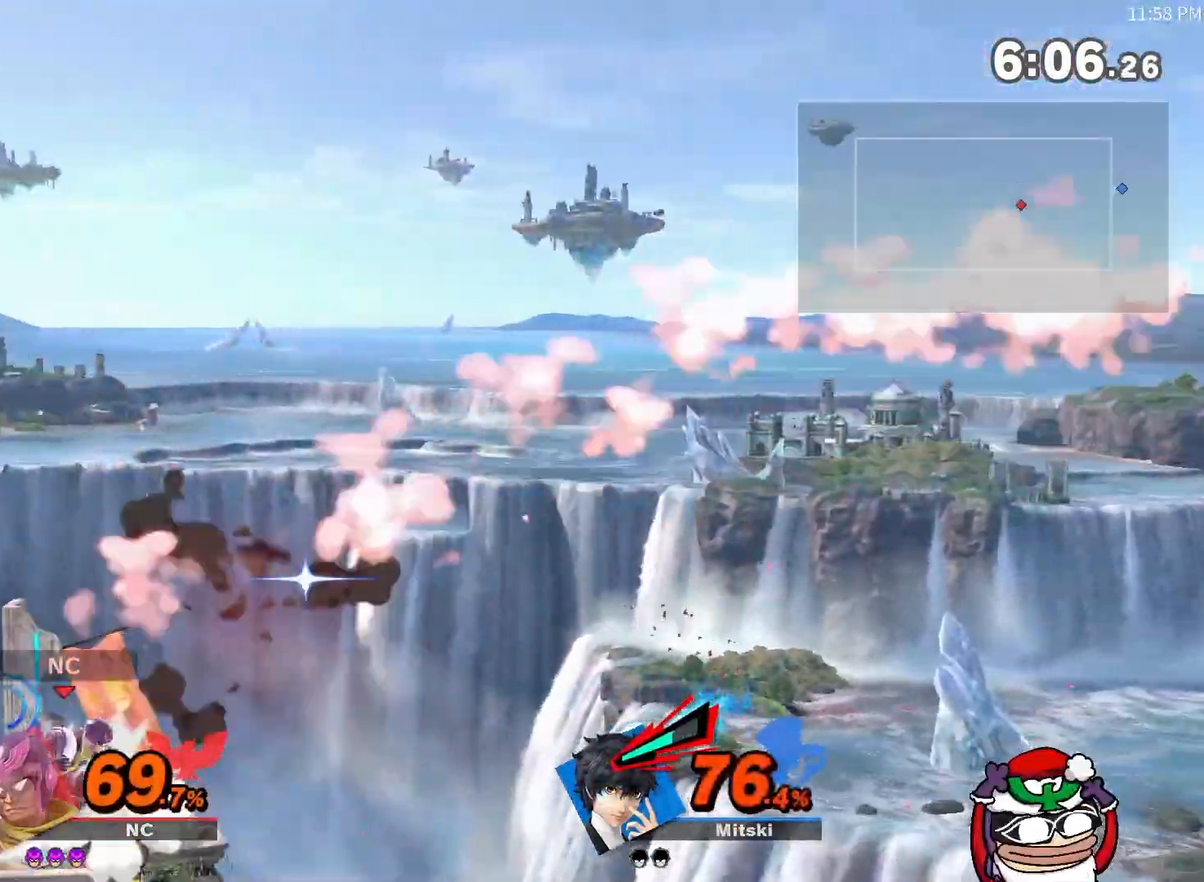
{"buttons": [], "left_stick": "right", "right_stick": "center", "events": [[150, "left_stick", "center"], [300, "X", "down"], [333, "left_stick", "right"], [500, "X", "up"]]}